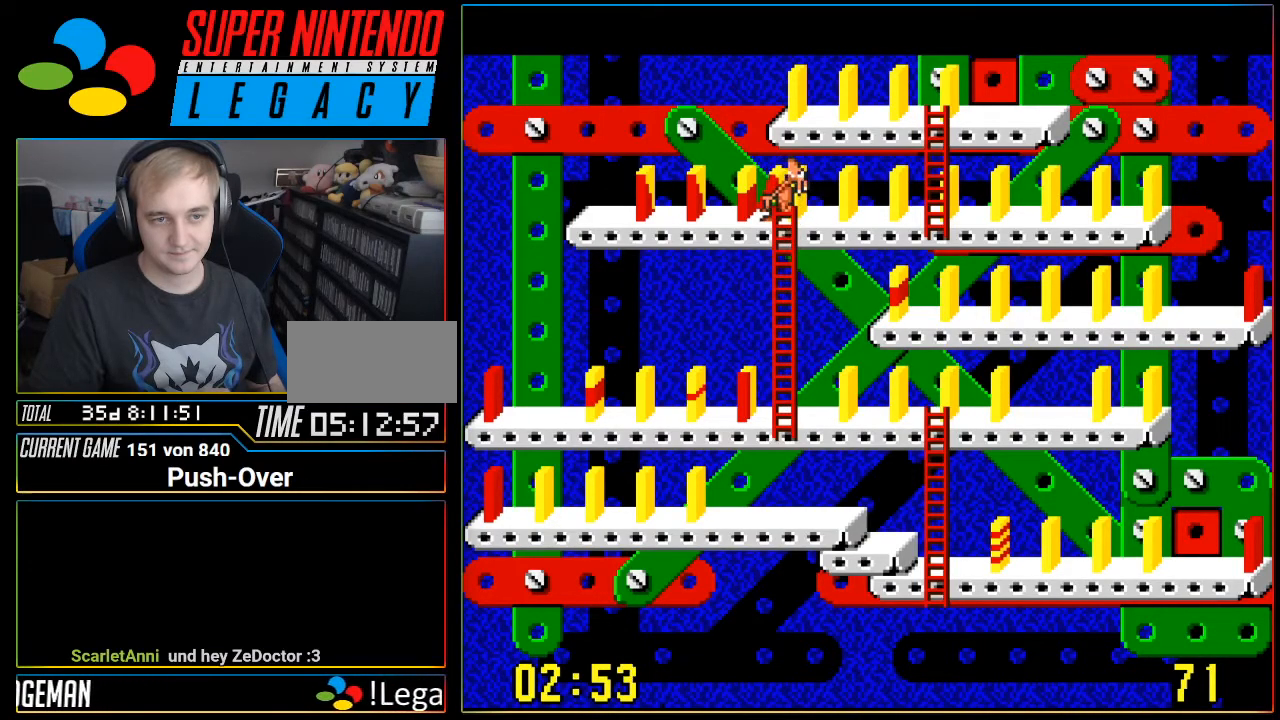
Gameplay with a controller (Nintendo layout); each line is a JSON object with the inputs held at the frame after it. "events" lists button and stick changes between this image and that frame as [ms after this image, input, new state], when the widget could be followed in between. Not read: L3 R3.
{"buttons": ["DPAD_LEFT"], "events": []}
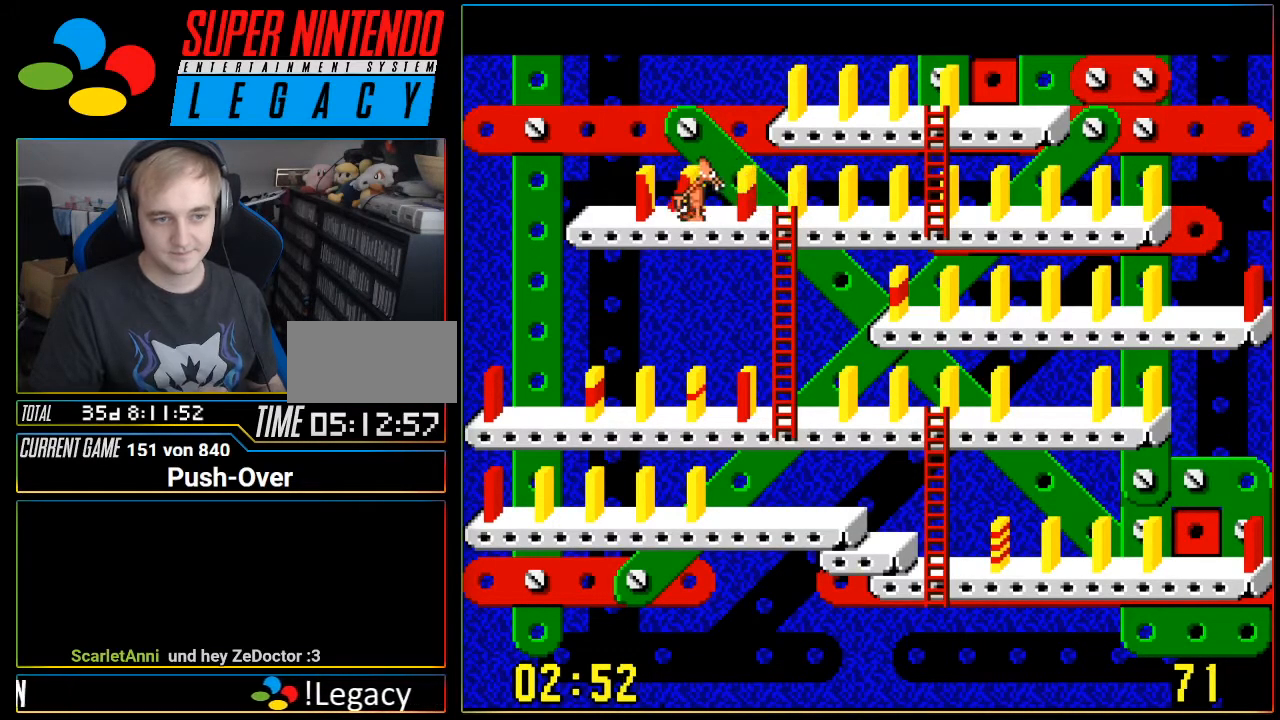
{"buttons": [], "events": [[467, "DPAD_LEFT", "up"]]}
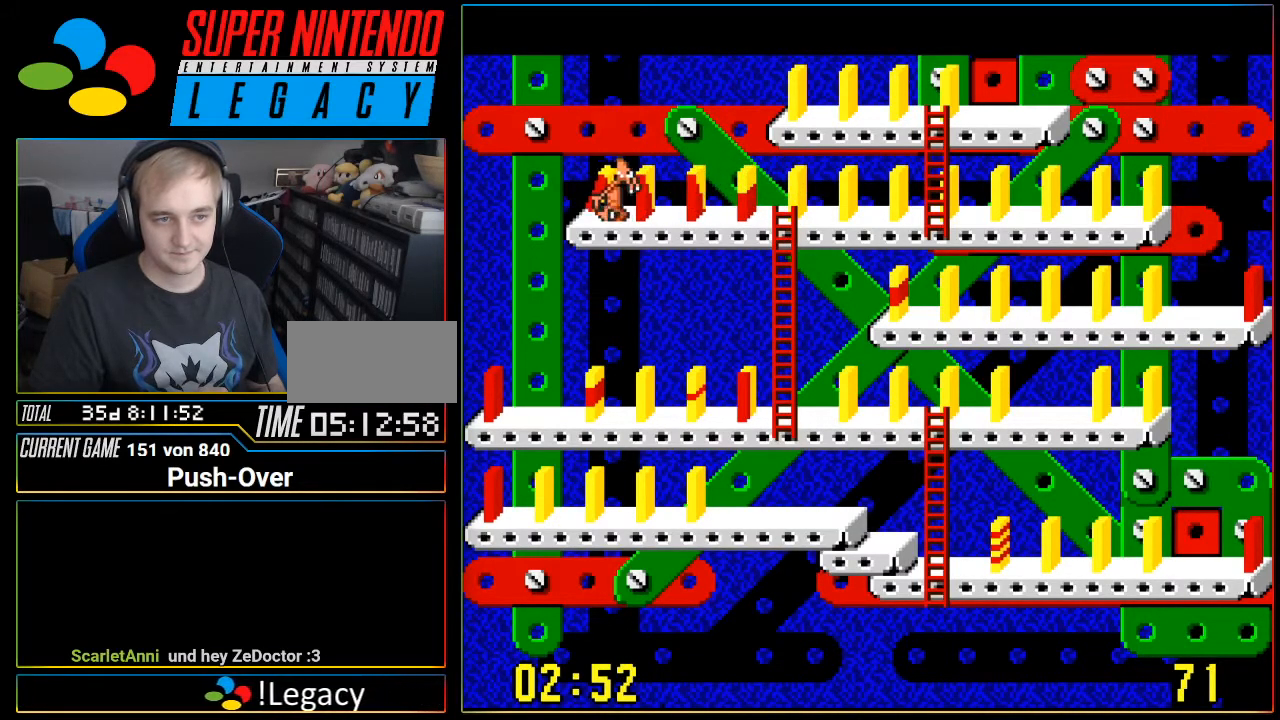
{"buttons": [], "events": [[100, "A", "down"], [351, "A", "up"]]}
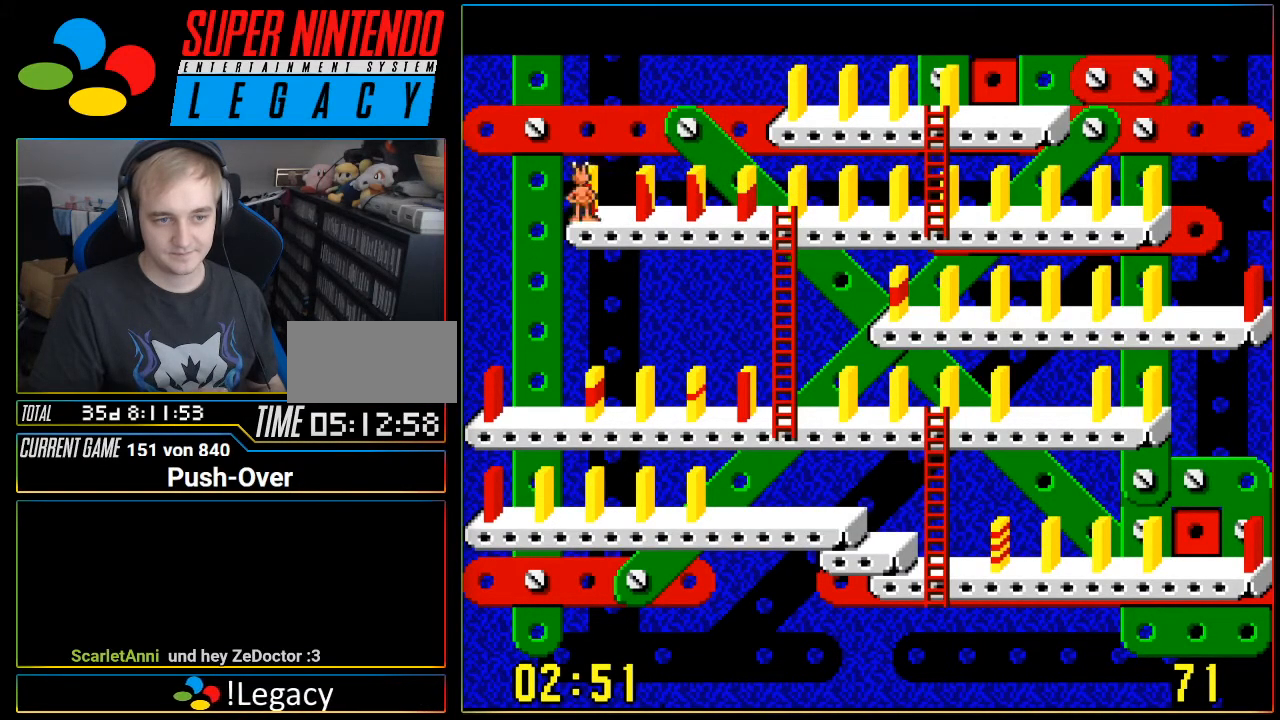
{"buttons": ["DPAD_RIGHT"], "events": [[133, "DPAD_RIGHT", "down"]]}
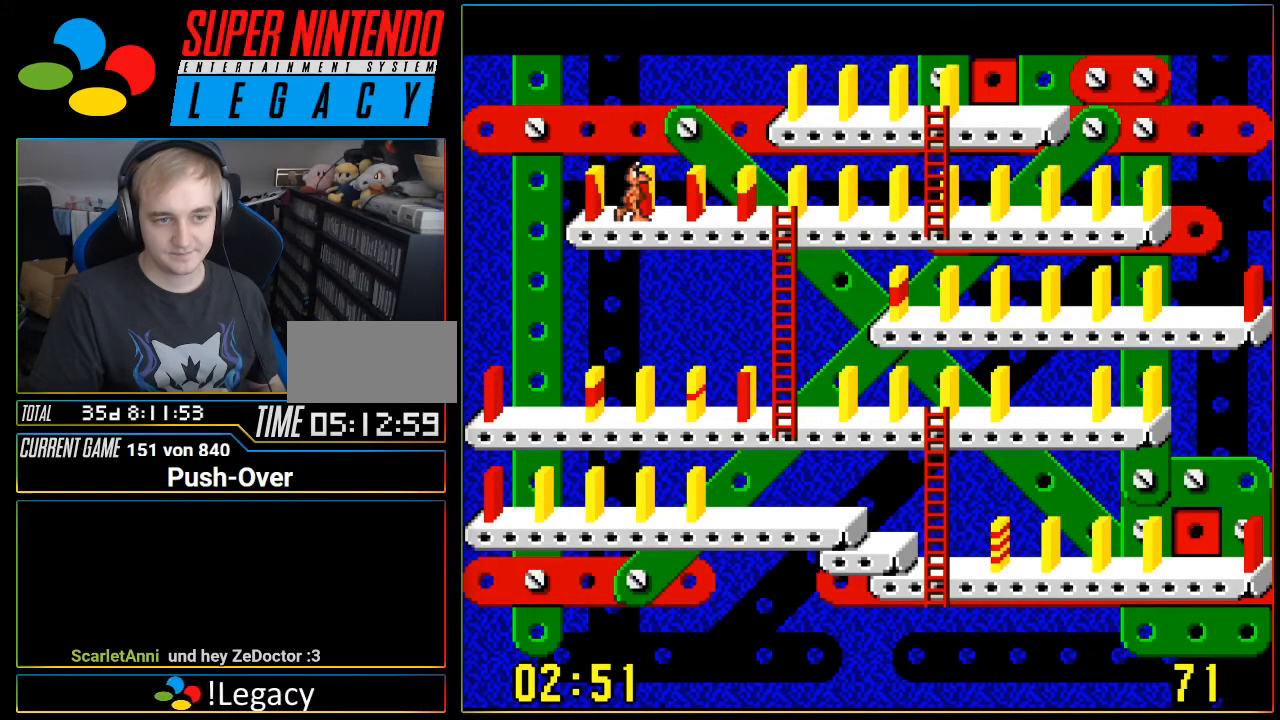
{"buttons": ["DPAD_RIGHT"], "events": []}
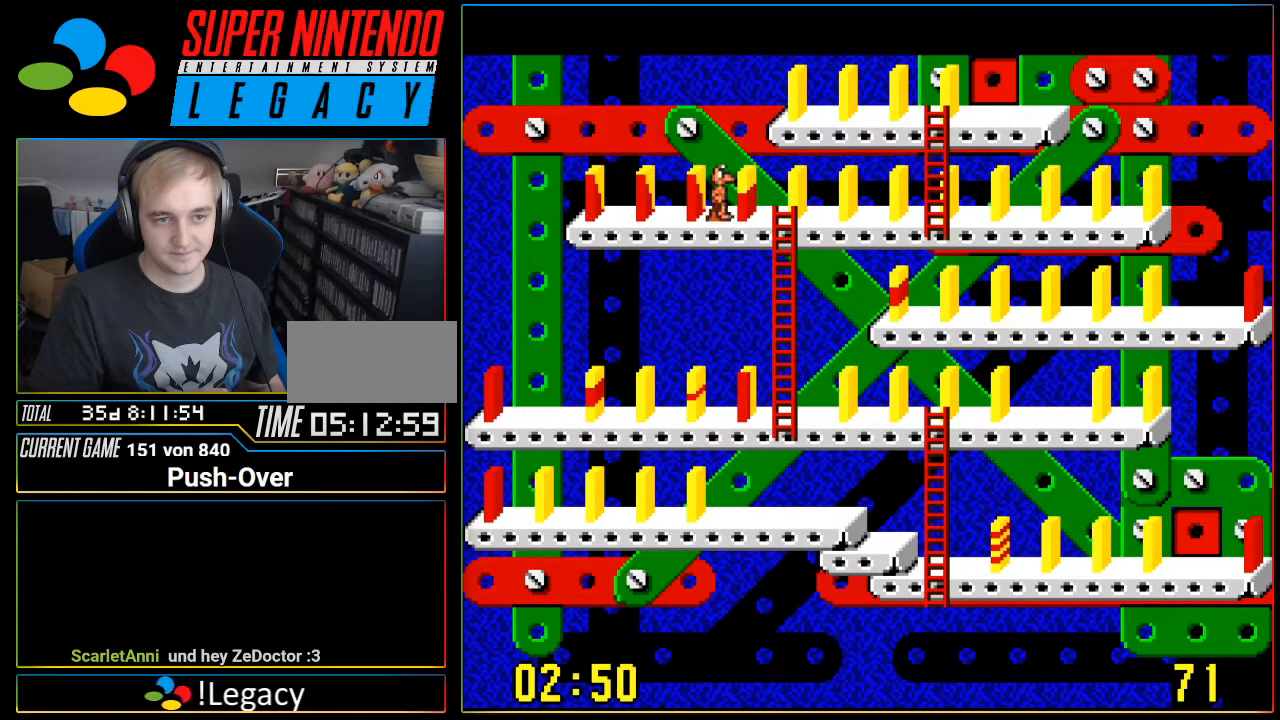
{"buttons": [], "events": [[200, "DPAD_RIGHT", "up"]]}
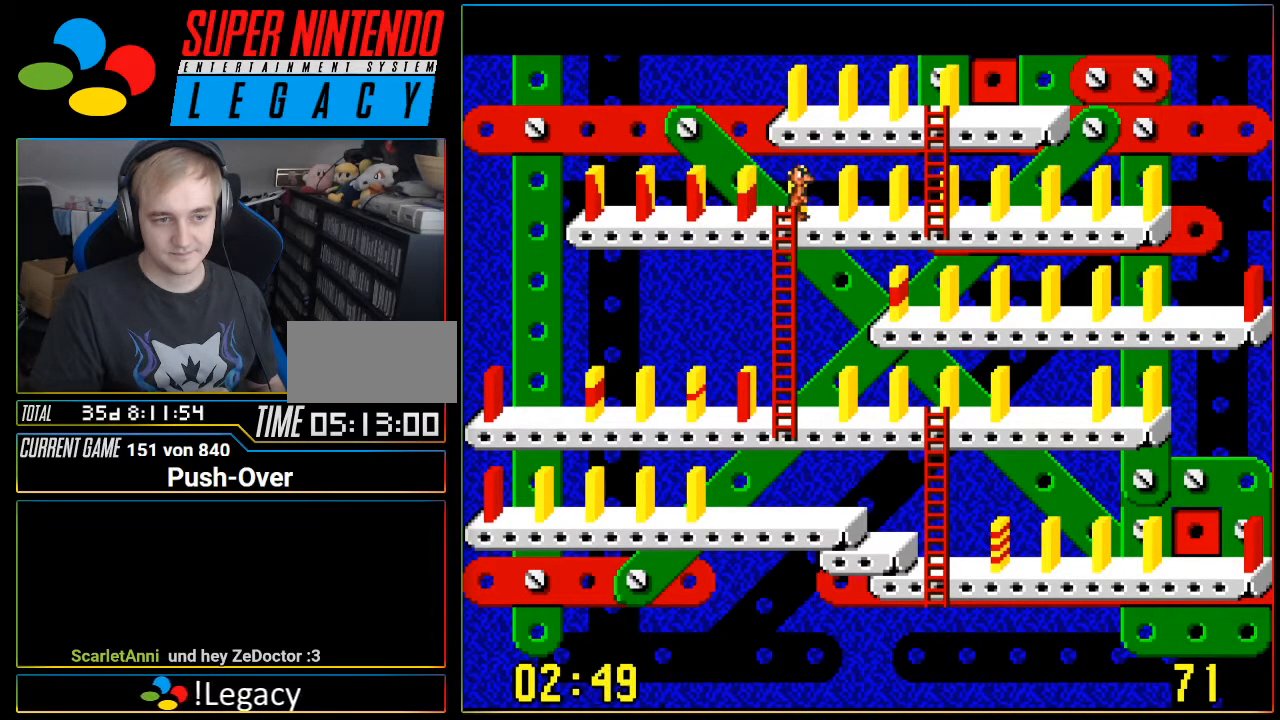
{"buttons": ["DPAD_DOWN"], "events": [[100, "DPAD_DOWN", "down"]]}
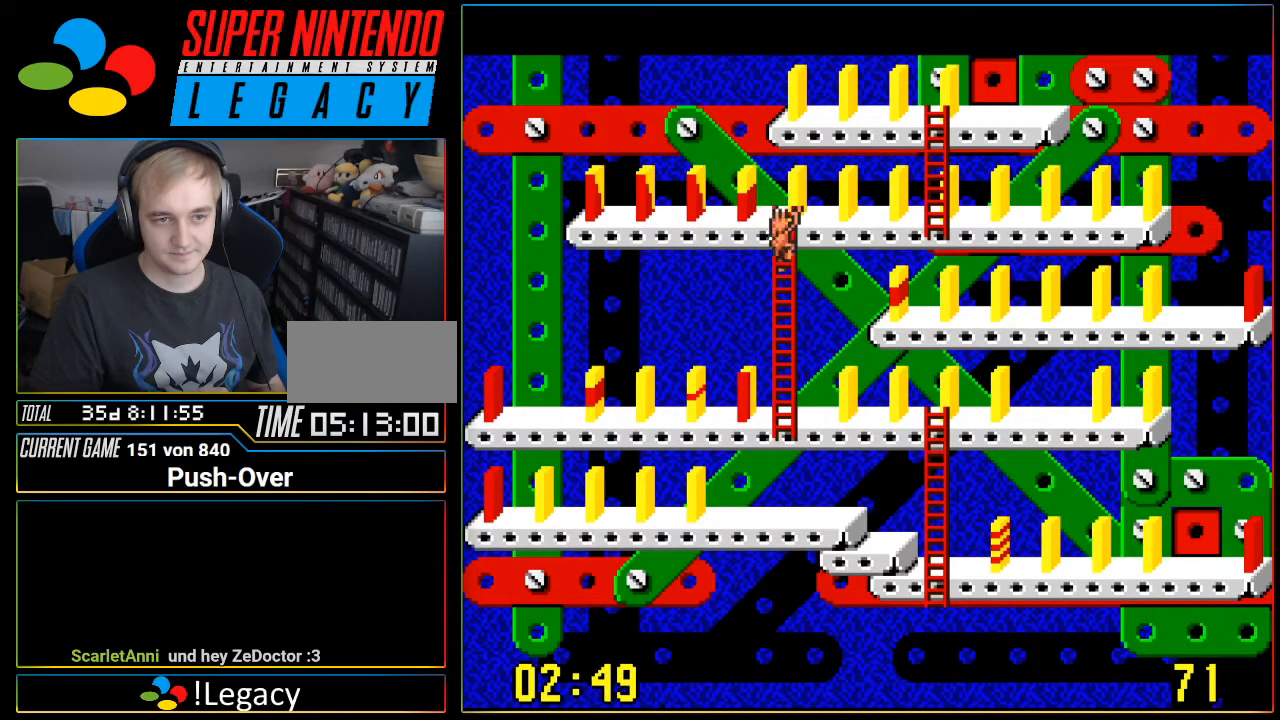
{"buttons": ["DPAD_DOWN"], "events": []}
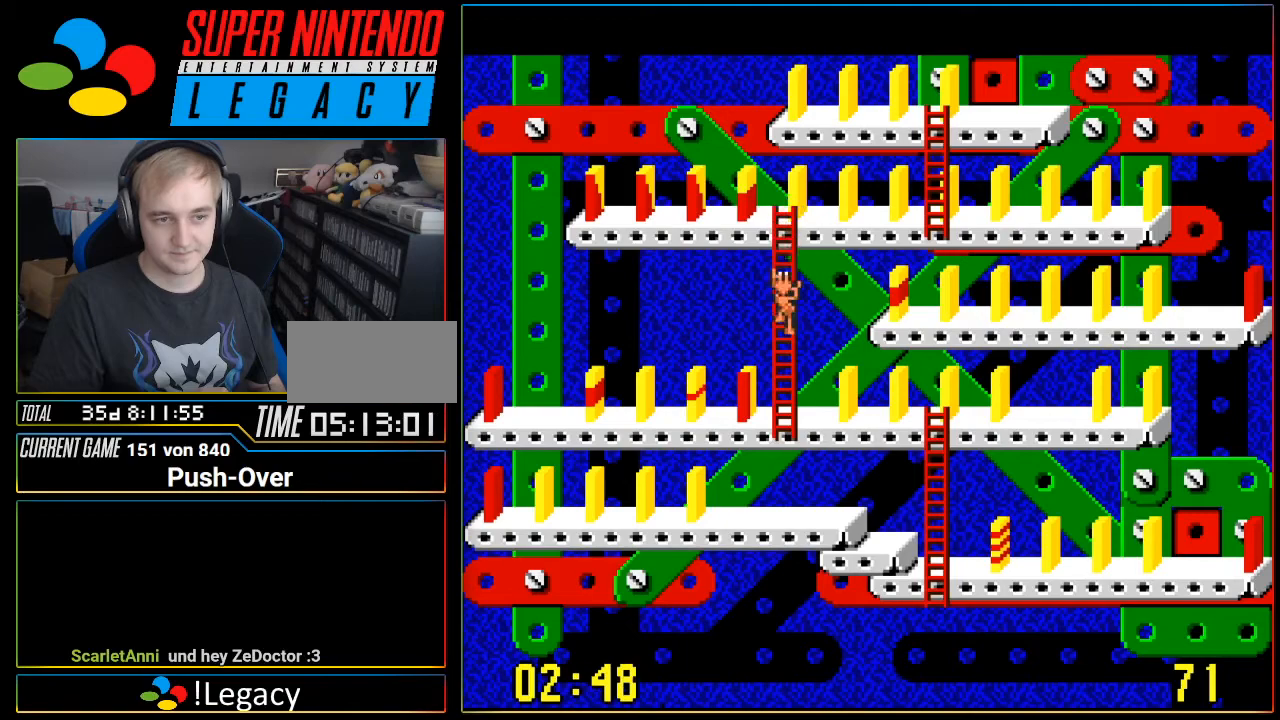
{"buttons": ["DPAD_DOWN"], "events": []}
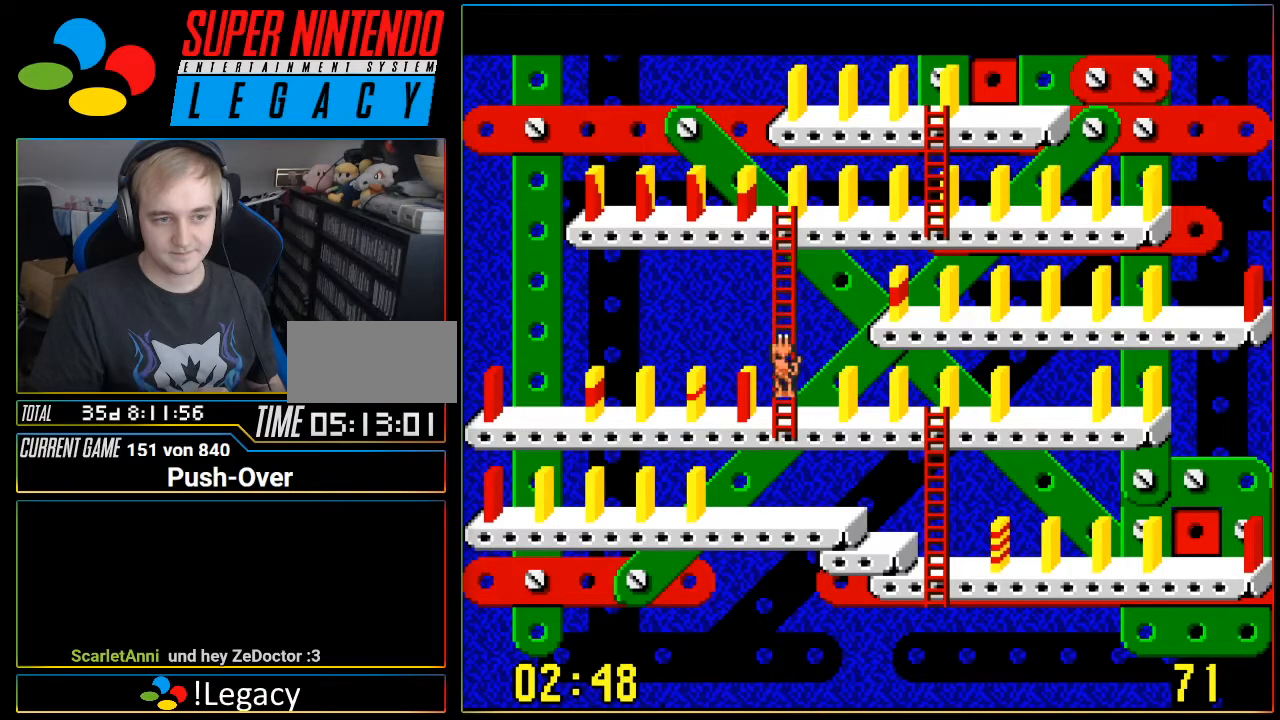
{"buttons": ["DPAD_LEFT"], "events": [[50, "DPAD_DOWN", "up"], [250, "DPAD_LEFT", "down"]]}
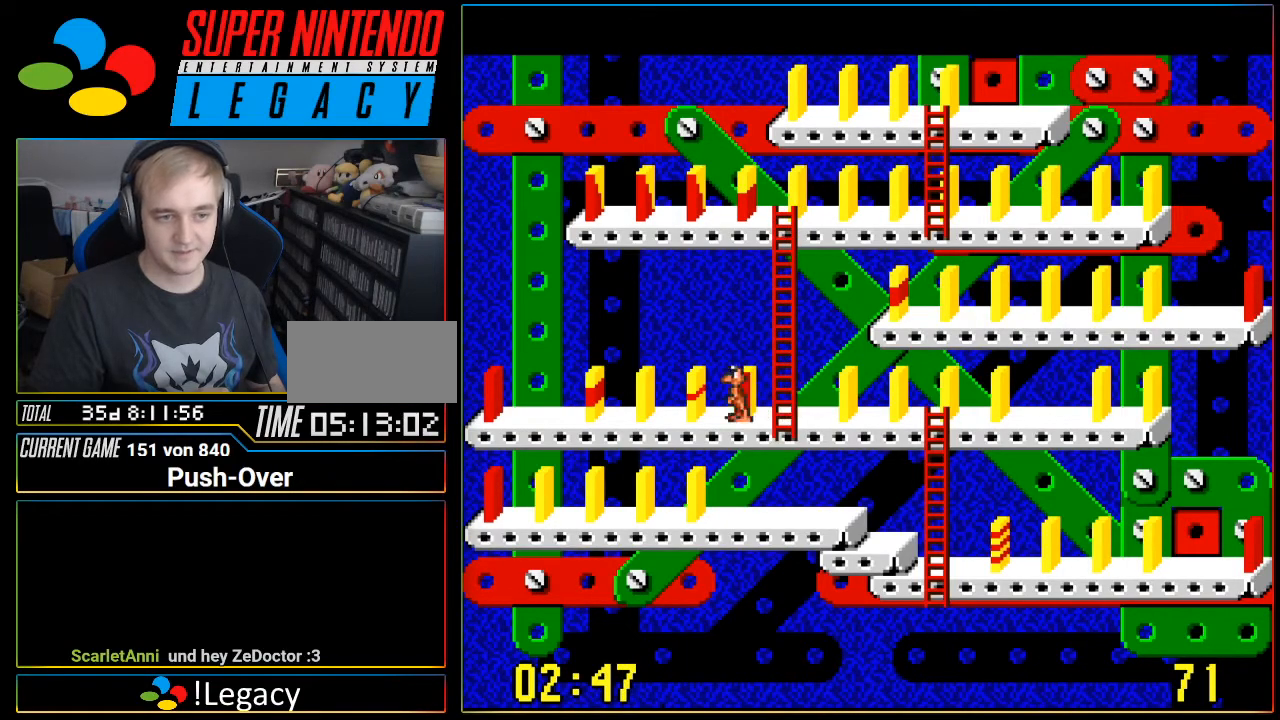
{"buttons": ["DPAD_LEFT"], "events": []}
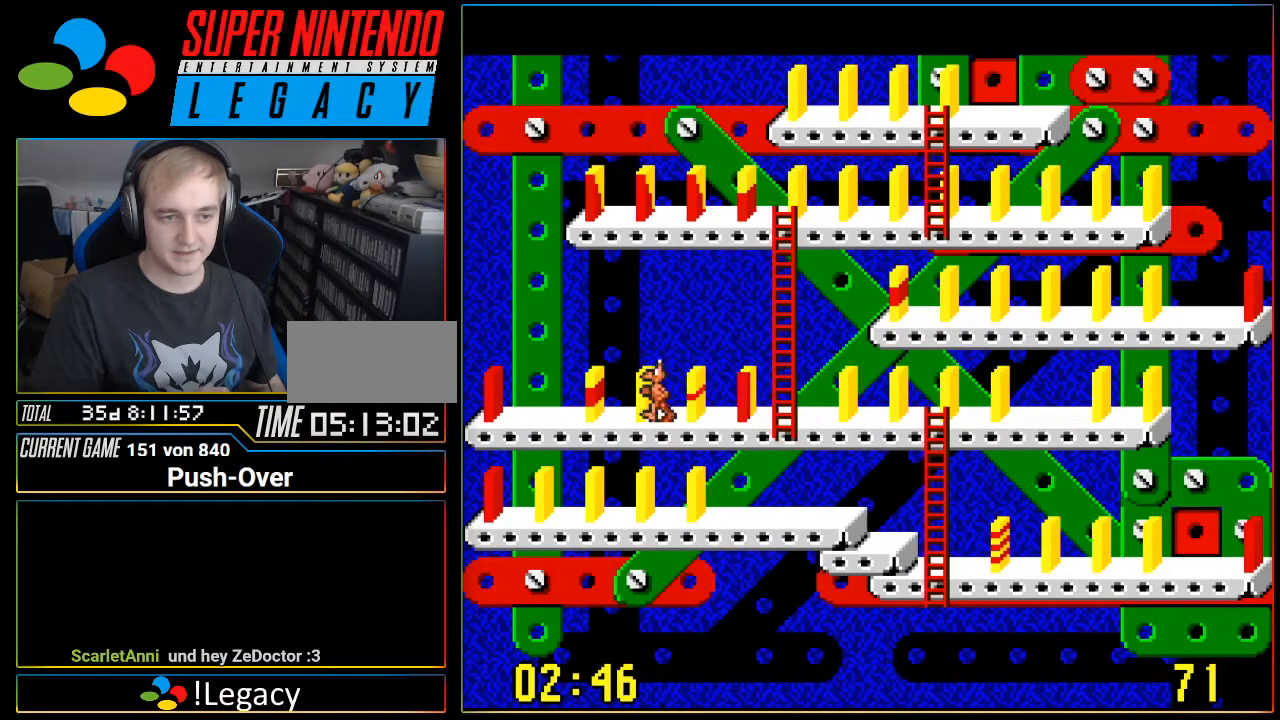
{"buttons": [], "events": [[50, "DPAD_LEFT", "up"], [117, "A", "down"], [334, "A", "up"]]}
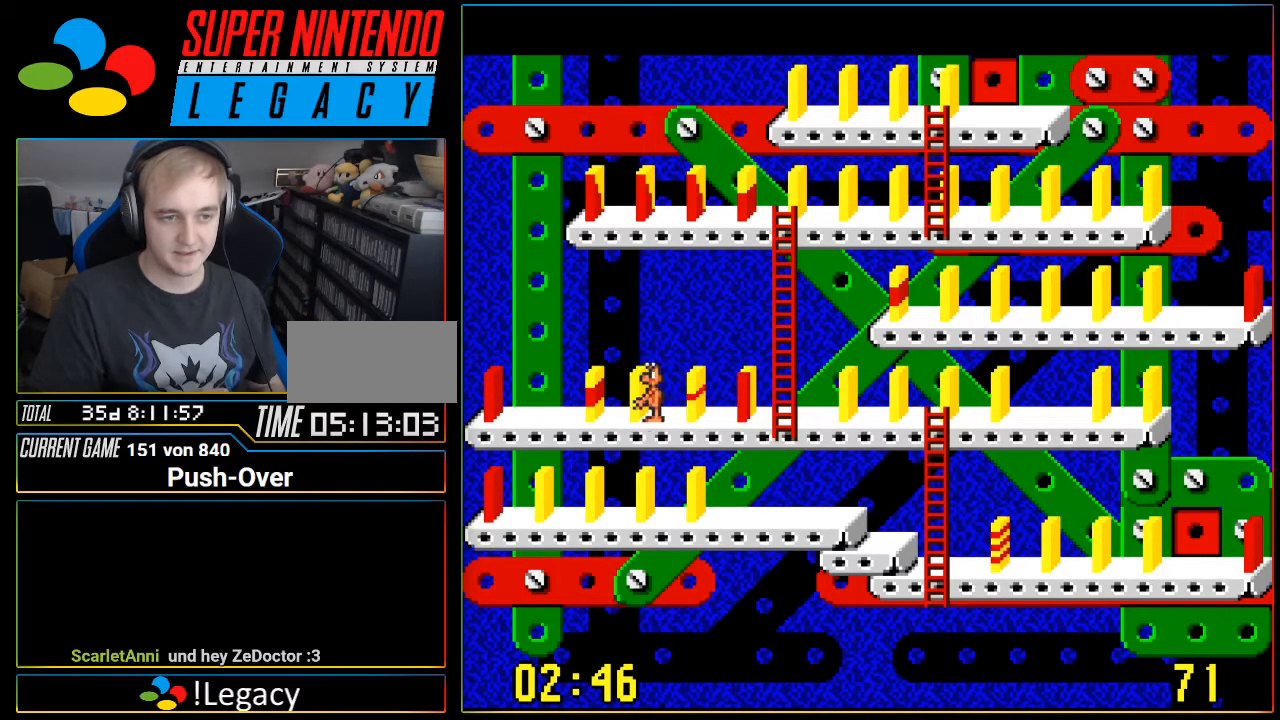
{"buttons": ["DPAD_LEFT"], "events": [[16, "DPAD_LEFT", "down"]]}
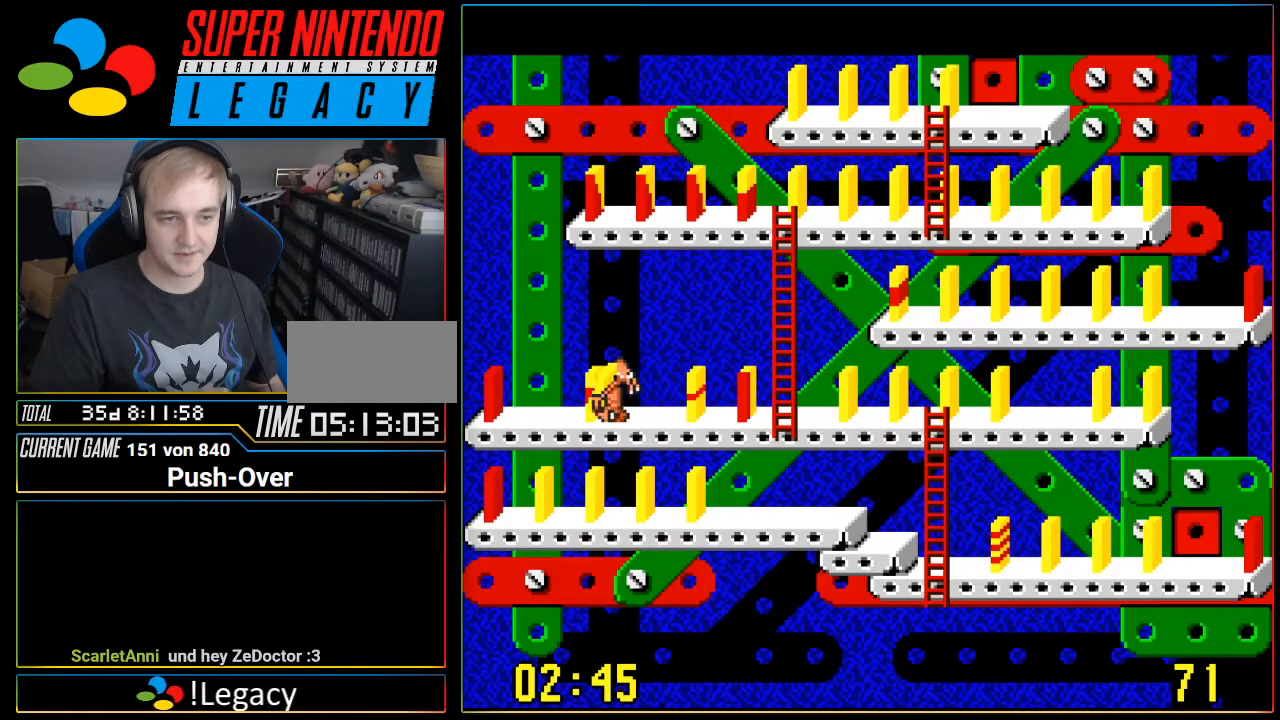
{"buttons": ["A"], "events": [[267, "DPAD_LEFT", "up"], [334, "A", "down"]]}
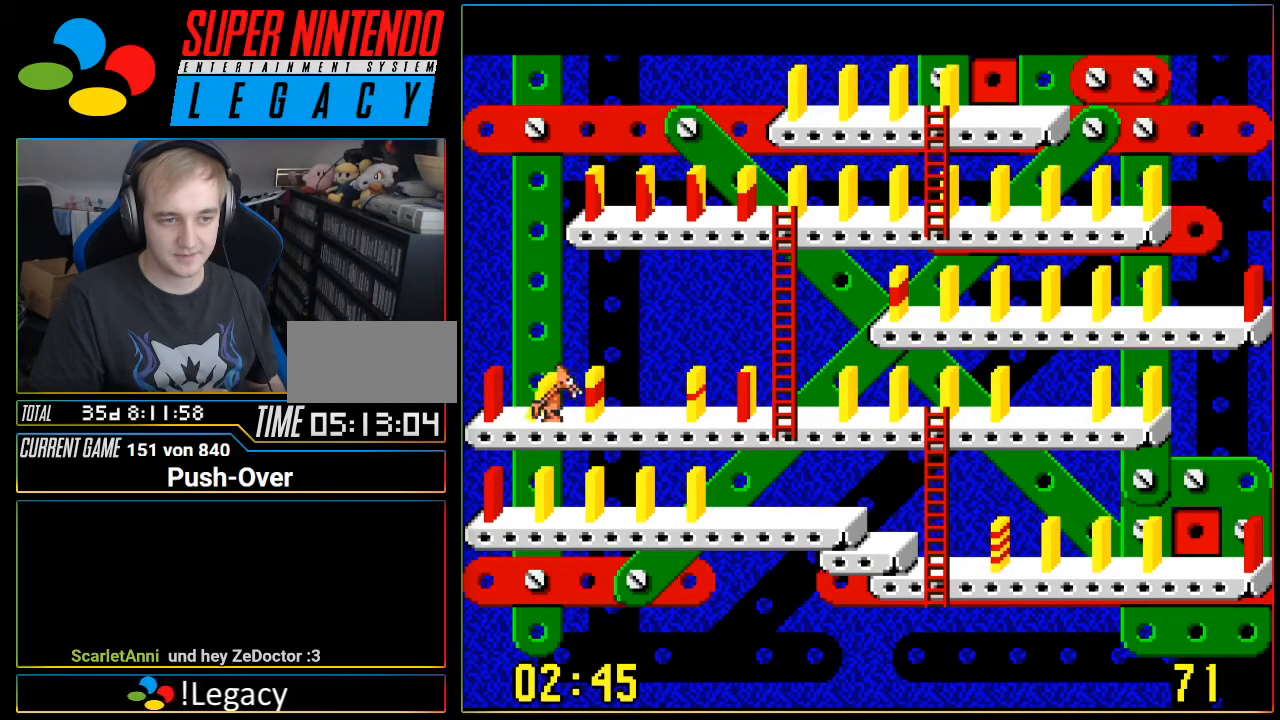
{"buttons": ["DPAD_RIGHT"], "events": [[50, "A", "up"], [400, "DPAD_RIGHT", "down"]]}
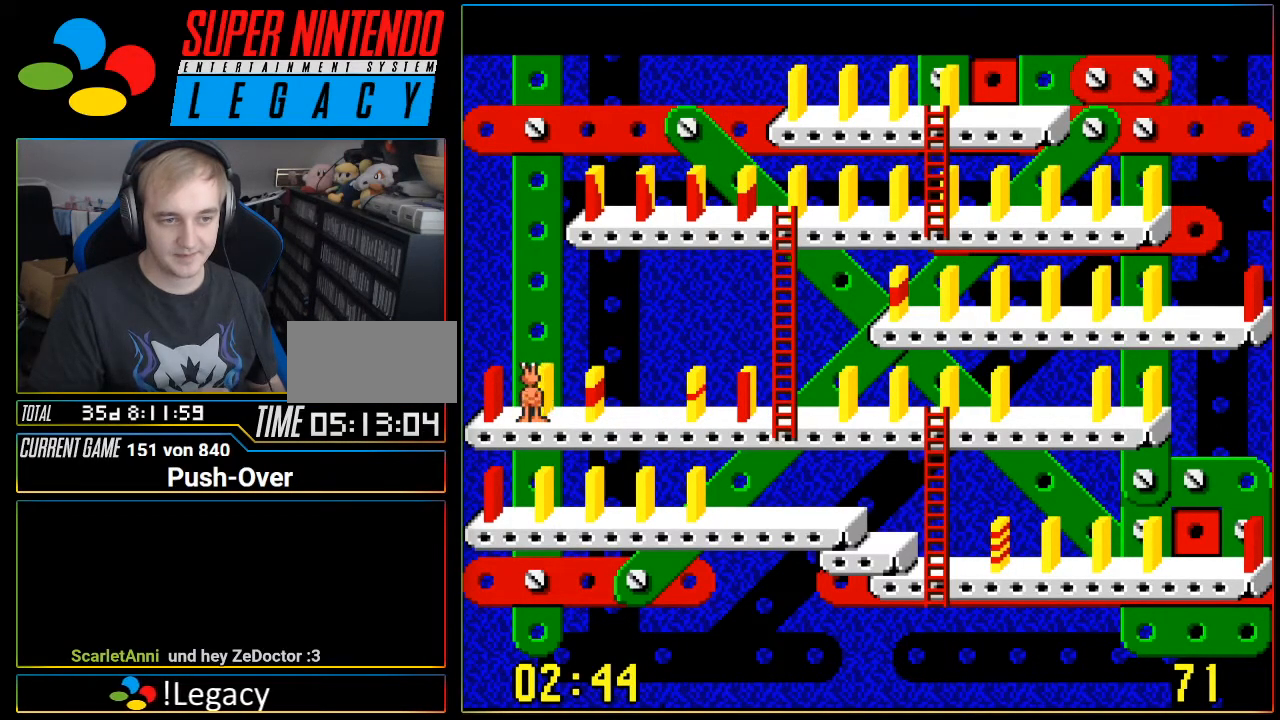
{"buttons": [], "events": [[84, "DPAD_RIGHT", "up"], [401, "DPAD_RIGHT", "down"], [484, "DPAD_RIGHT", "up"]]}
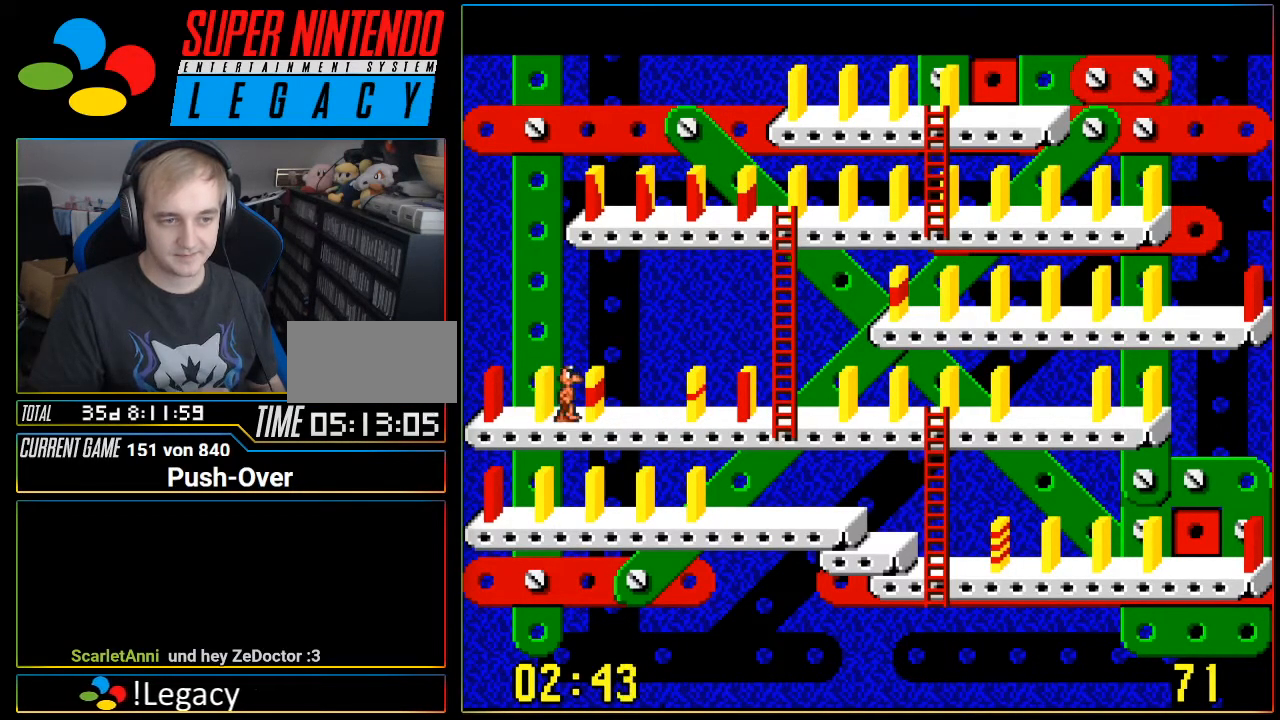
{"buttons": [], "events": [[150, "A", "down"], [333, "A", "up"]]}
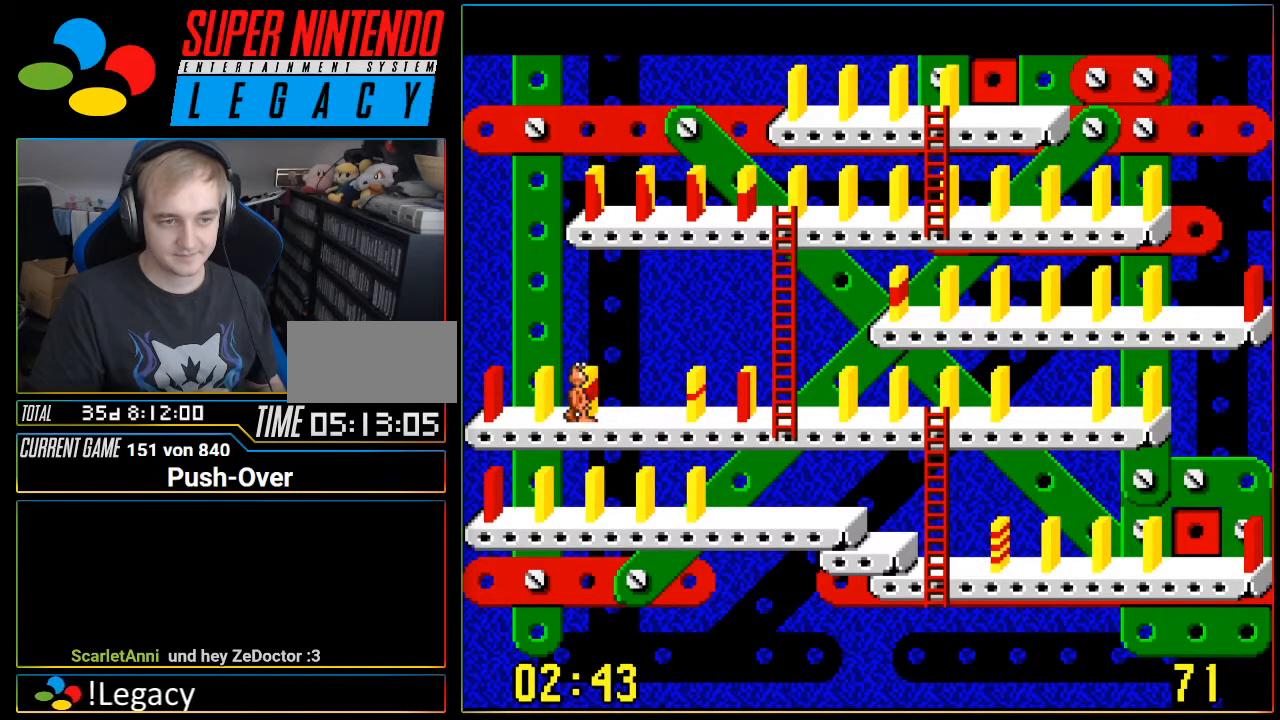
{"buttons": ["DPAD_RIGHT"], "events": [[50, "DPAD_RIGHT", "down"]]}
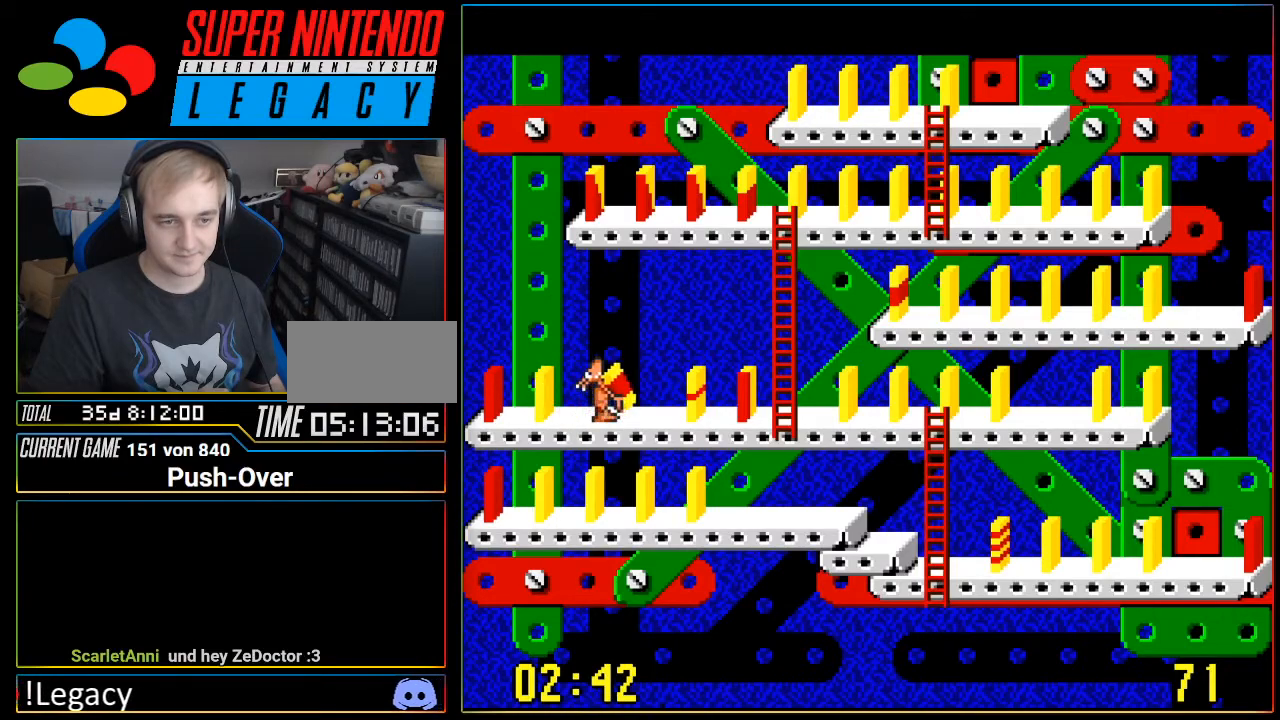
{"buttons": [], "events": [[50, "DPAD_RIGHT", "up"], [233, "A", "down"], [433, "A", "up"]]}
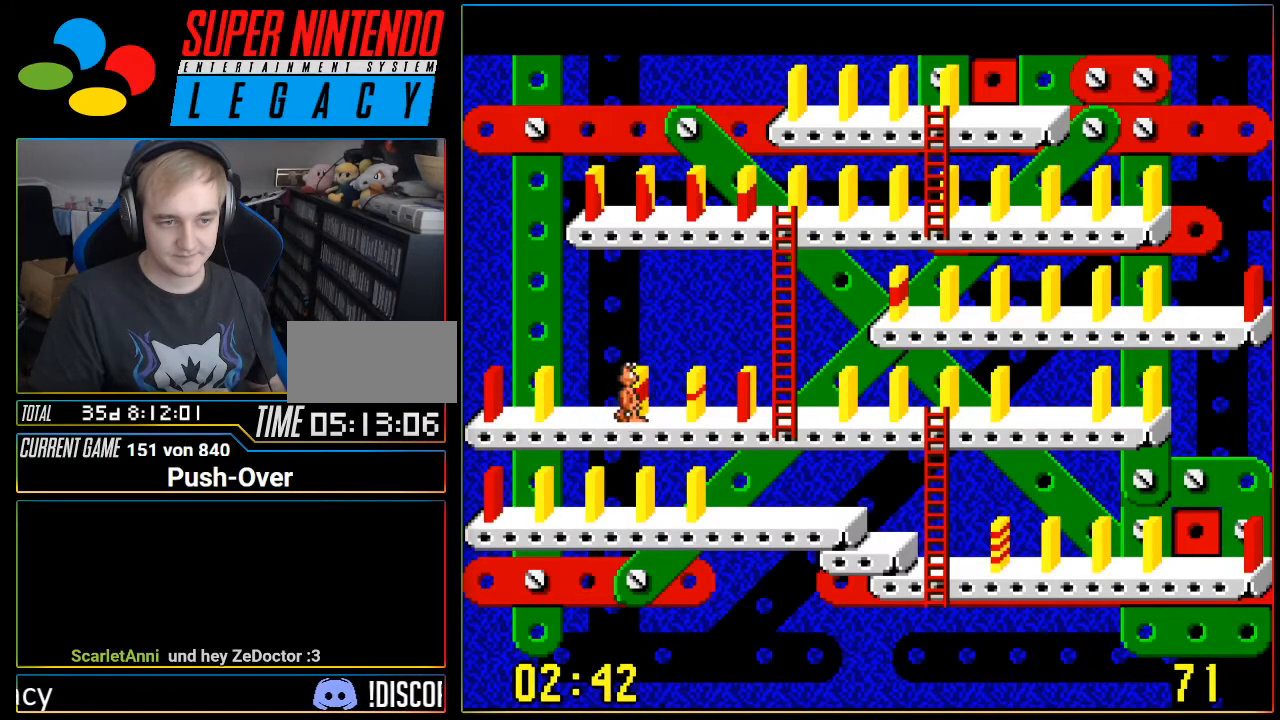
{"buttons": ["DPAD_LEFT"], "events": [[434, "DPAD_LEFT", "down"]]}
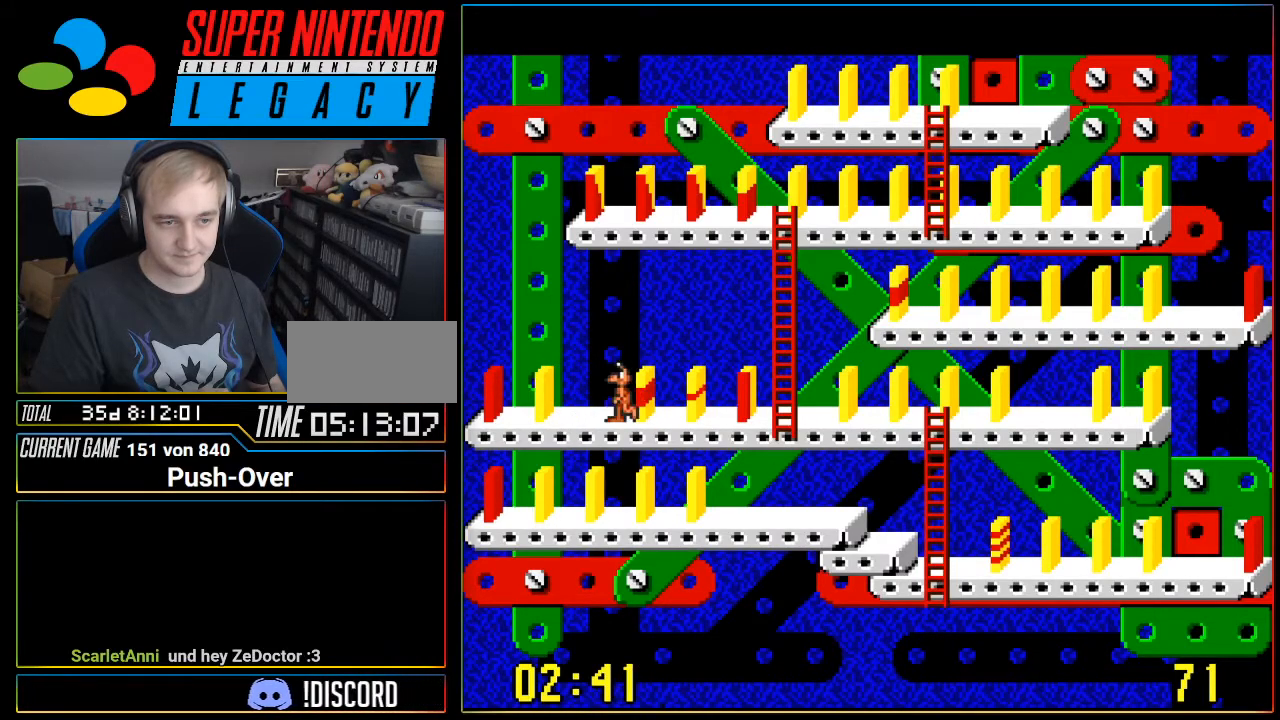
{"buttons": [], "events": [[200, "DPAD_LEFT", "up"]]}
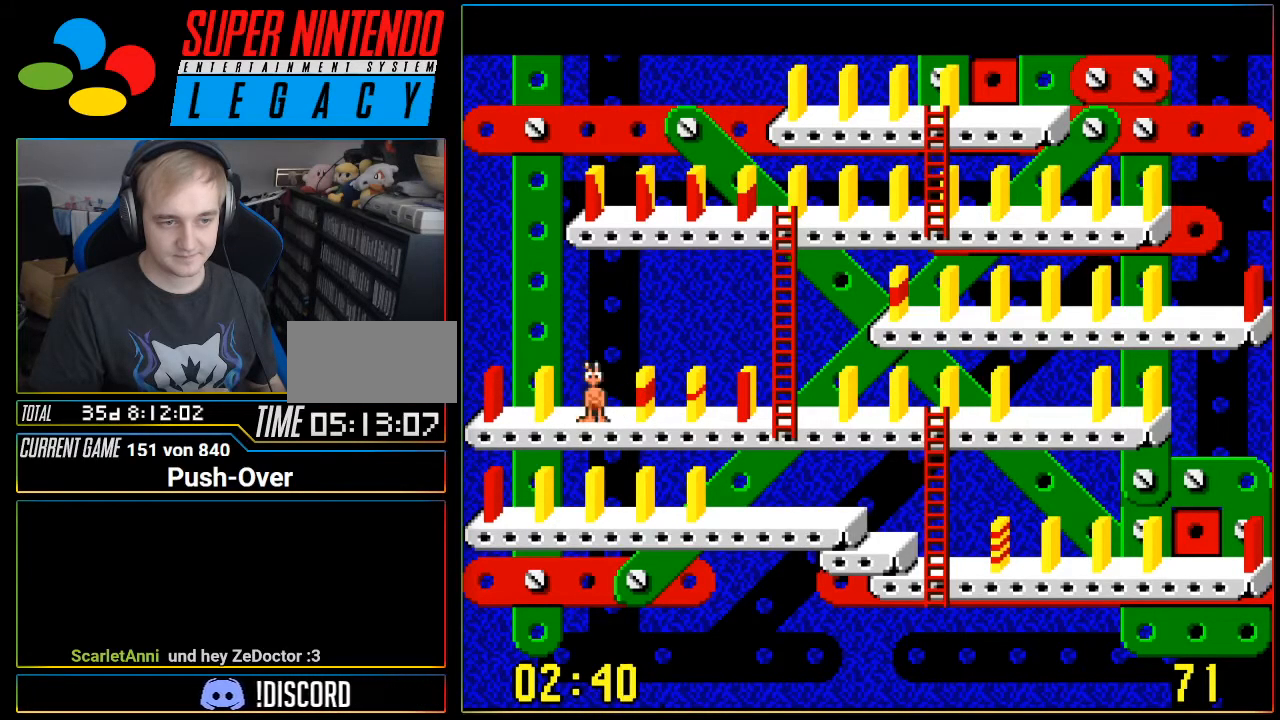
{"buttons": ["A"], "events": [[50, "DPAD_LEFT", "down"], [150, "DPAD_LEFT", "up"], [367, "A", "down"]]}
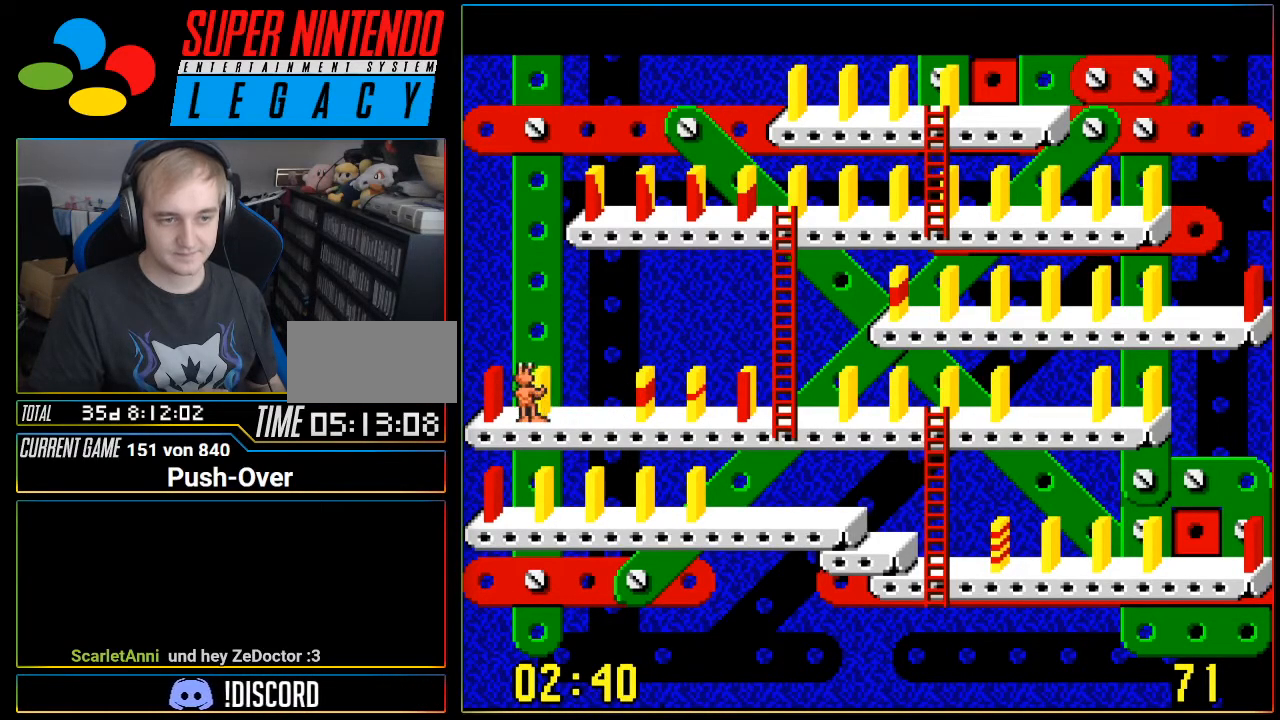
{"buttons": ["DPAD_RIGHT"], "events": [[83, "A", "up"], [400, "DPAD_RIGHT", "down"]]}
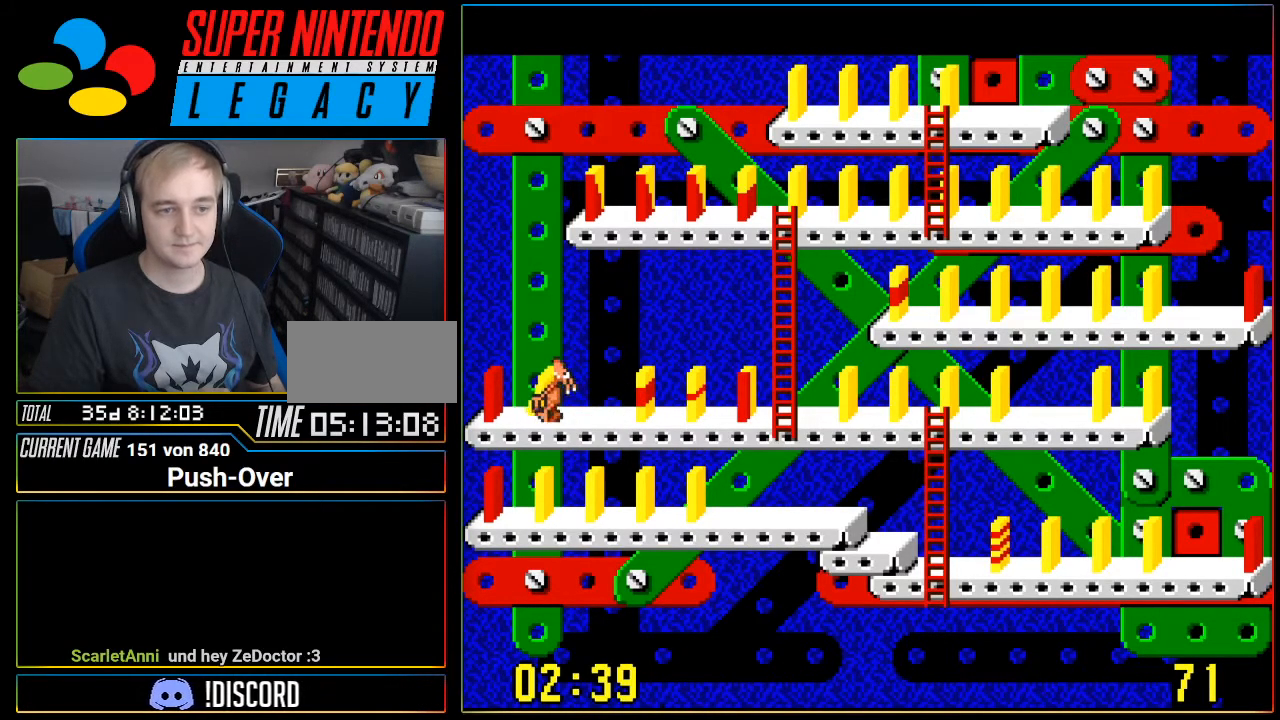
{"buttons": ["A"], "events": [[150, "DPAD_RIGHT", "up"], [484, "A", "down"]]}
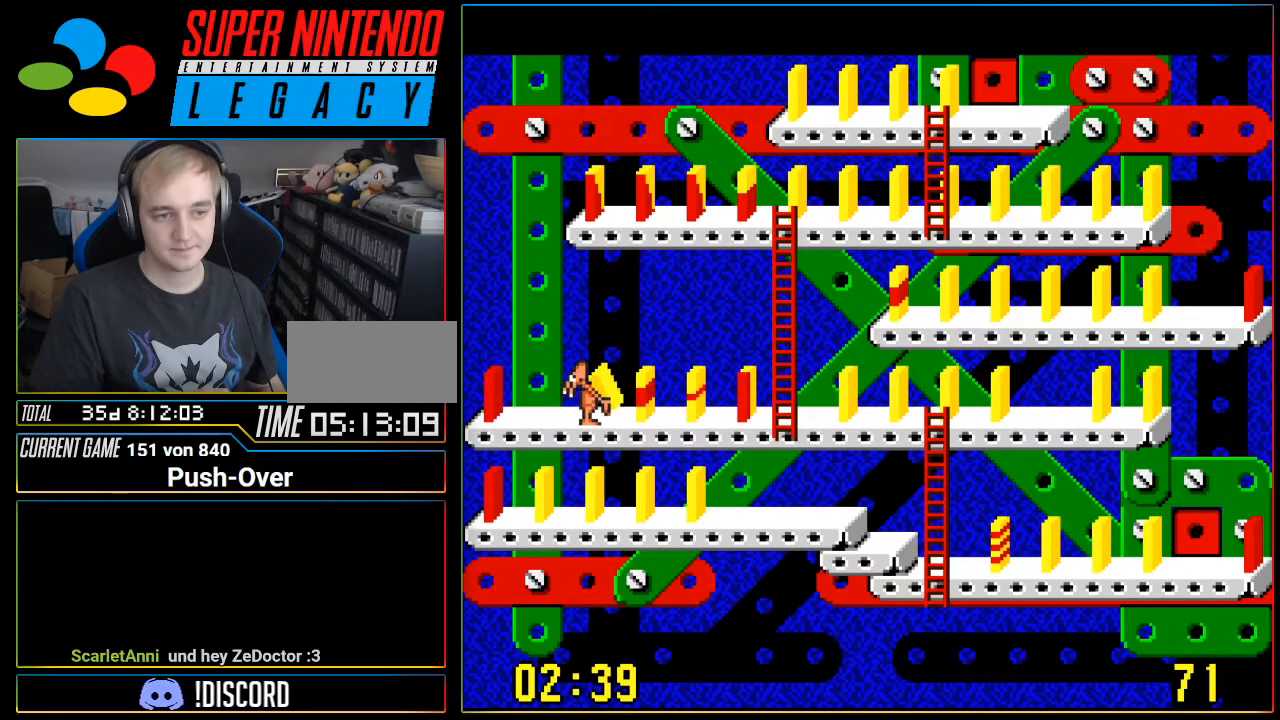
{"buttons": ["DPAD_RIGHT"], "events": [[183, "A", "up"], [367, "DPAD_RIGHT", "down"]]}
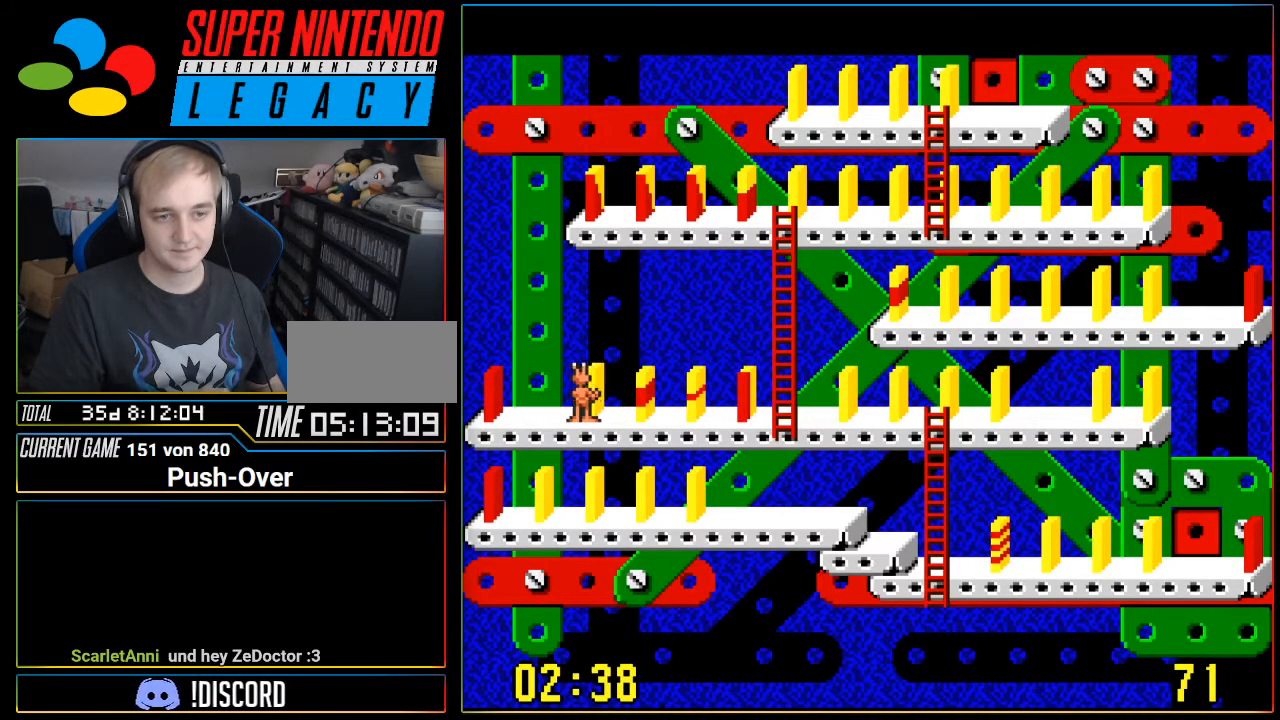
{"buttons": ["DPAD_RIGHT"], "events": []}
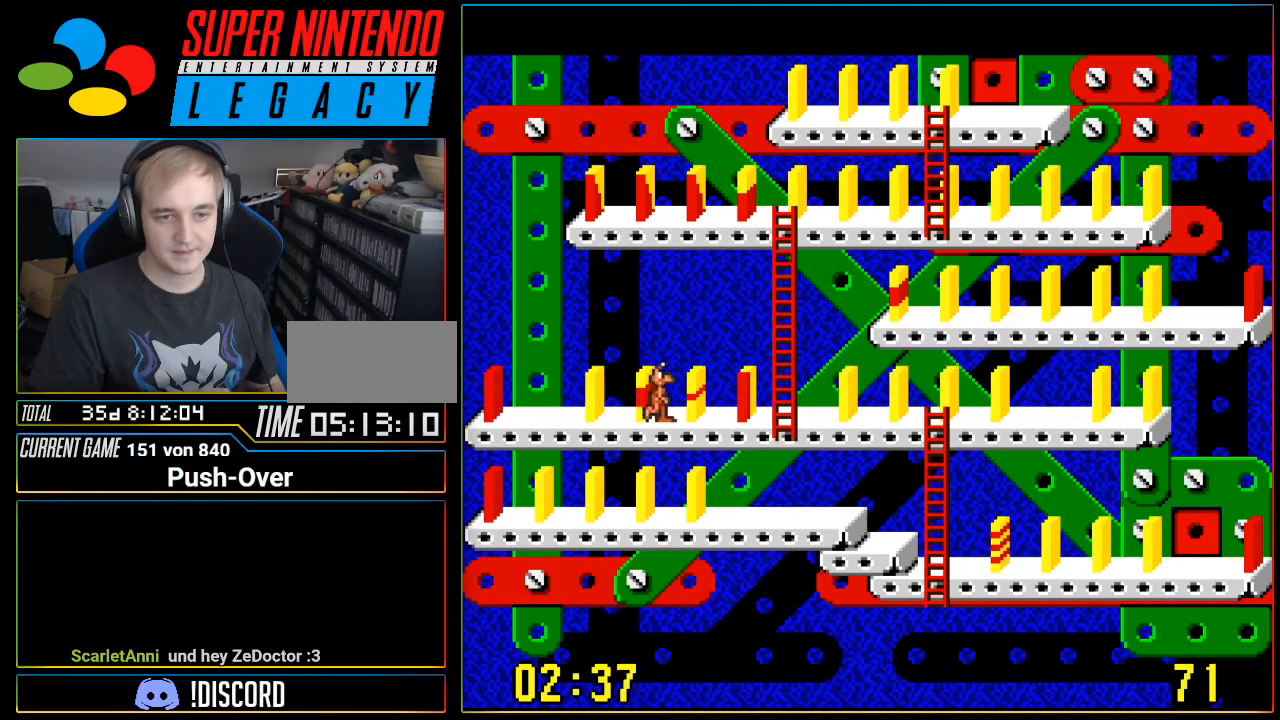
{"buttons": [], "events": [[233, "DPAD_RIGHT", "up"]]}
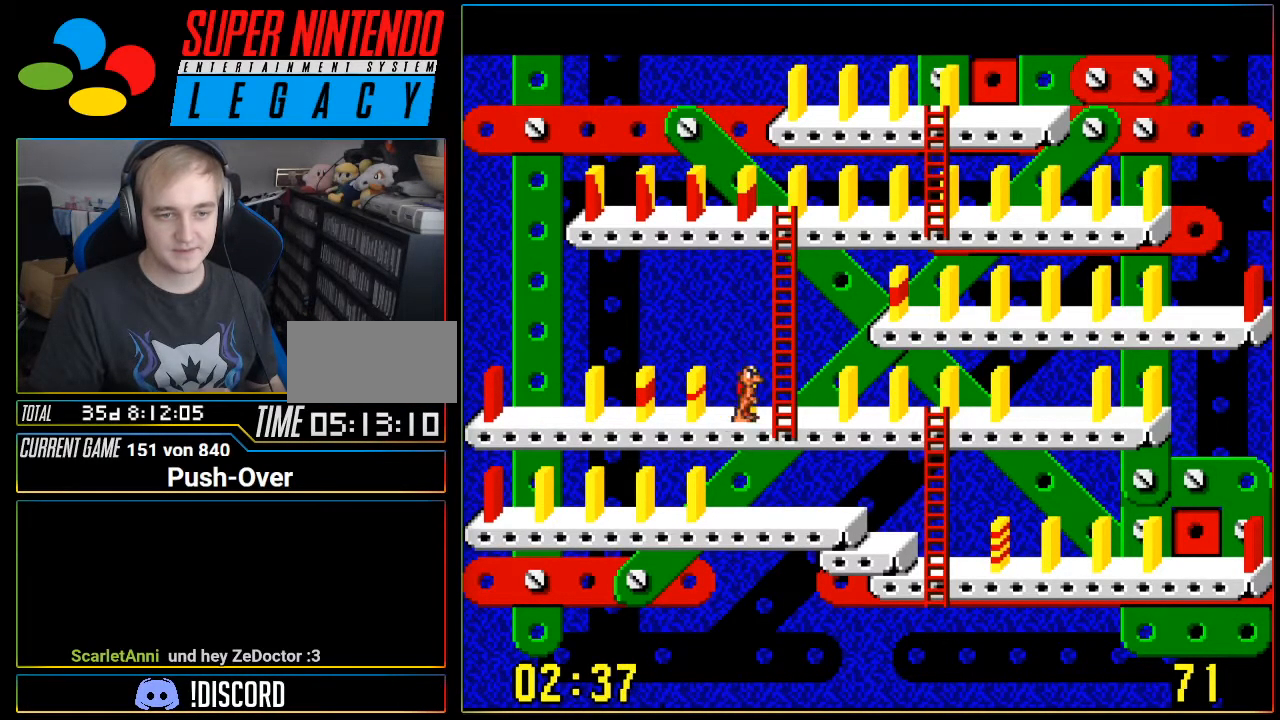
{"buttons": ["DPAD_RIGHT"], "events": [[384, "DPAD_RIGHT", "down"]]}
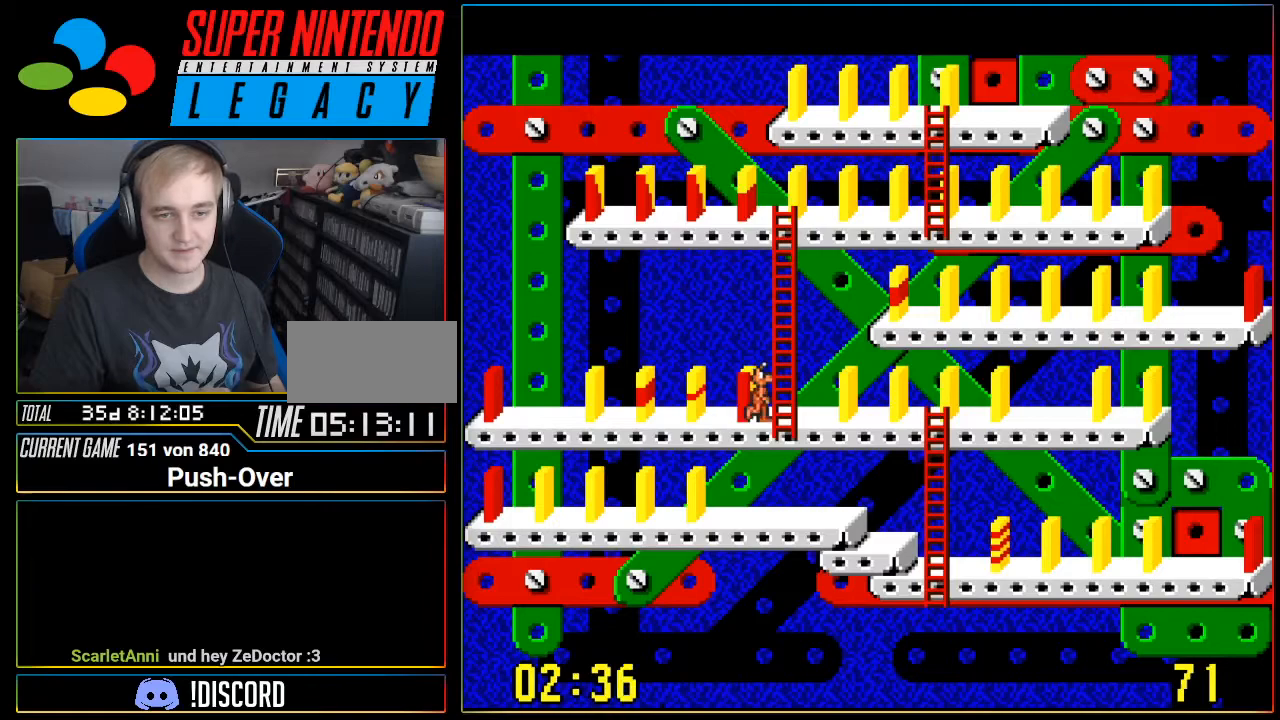
{"buttons": ["A"], "events": [[317, "DPAD_RIGHT", "up"], [417, "A", "down"]]}